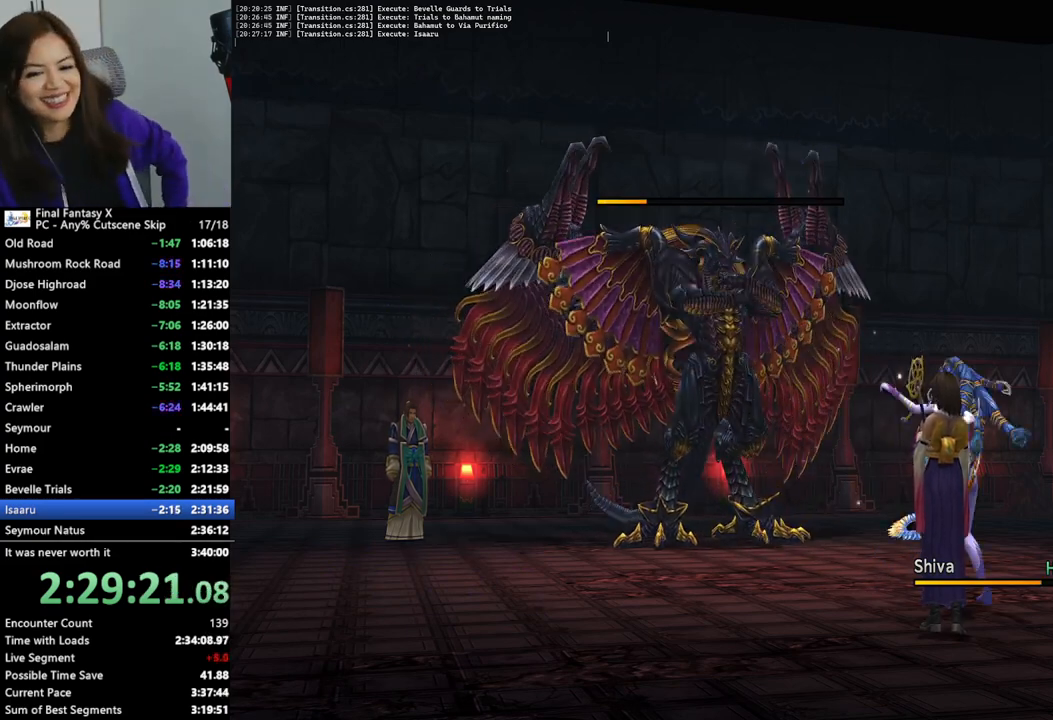
Gameplay with a controller (PlayStation layout); each line is a JSON object with the inputs held at the frame after it. "events" lists button and stick changes between this image and that frame as [ms after this image, input, new state], when the widget could be followed in between. Not read: L3 R3.
{"buttons": ["L2"], "left_stick": "center", "right_stick": "center", "events": []}
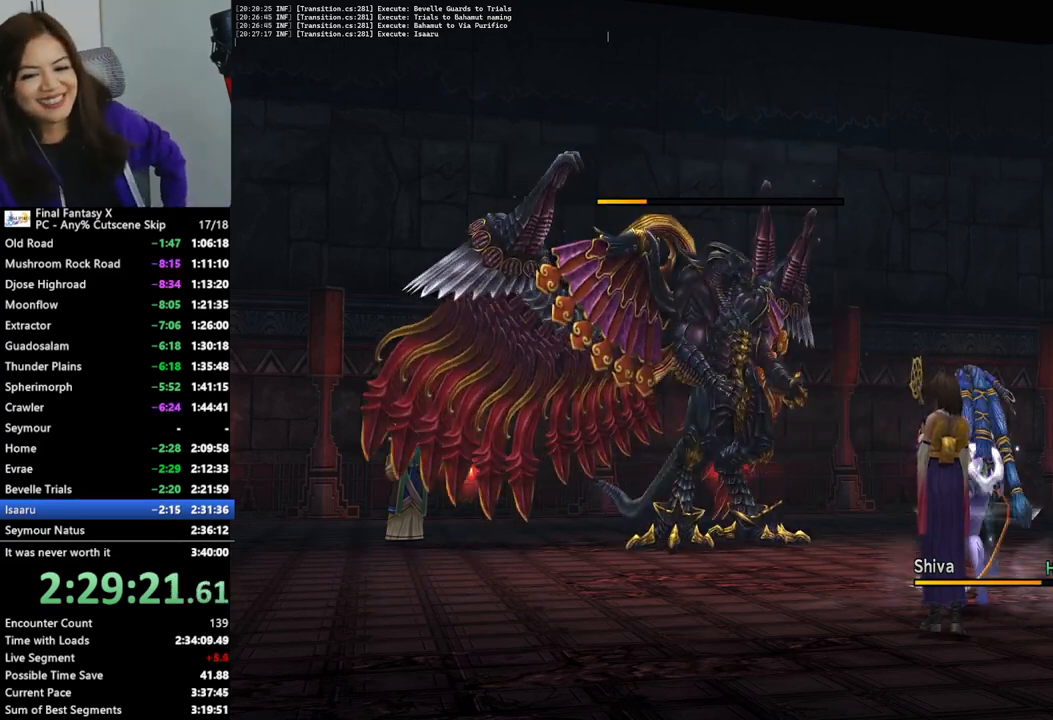
{"buttons": ["L2"], "left_stick": "center", "right_stick": "center", "events": []}
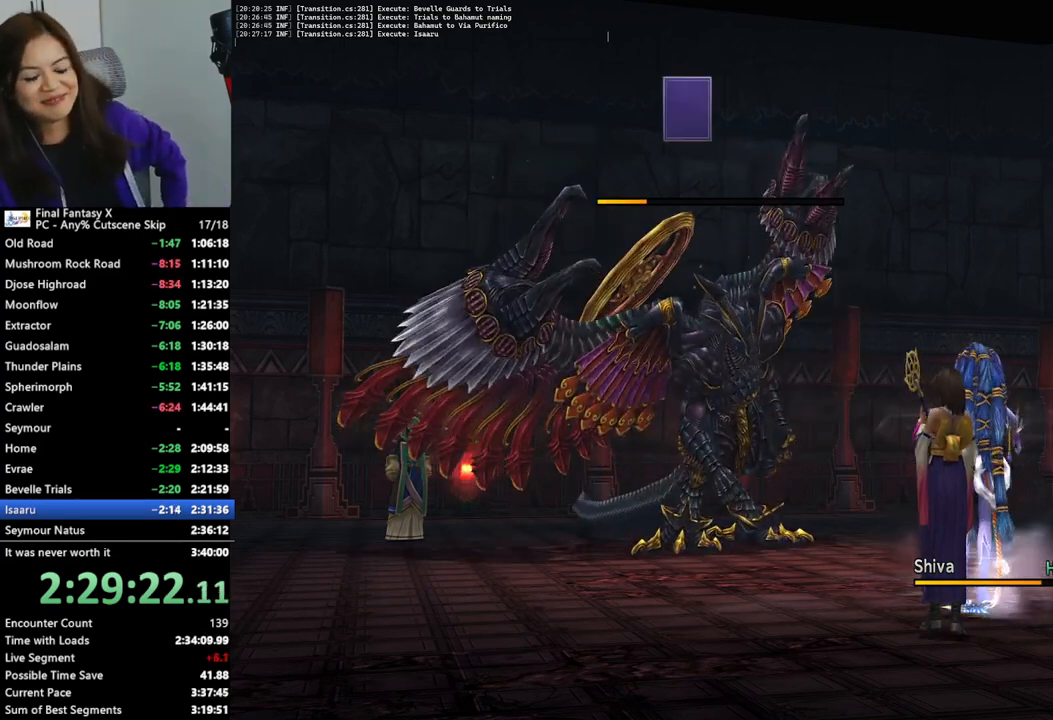
{"buttons": ["L2"], "left_stick": "center", "right_stick": "center", "events": []}
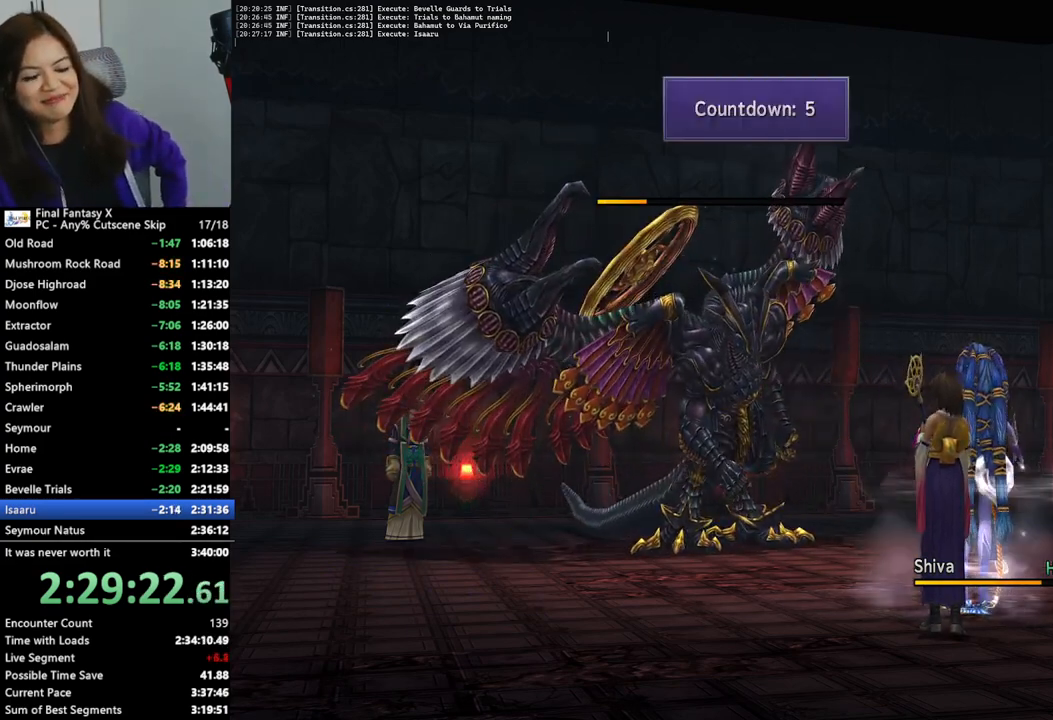
{"buttons": ["L2"], "left_stick": "center", "right_stick": "center", "events": []}
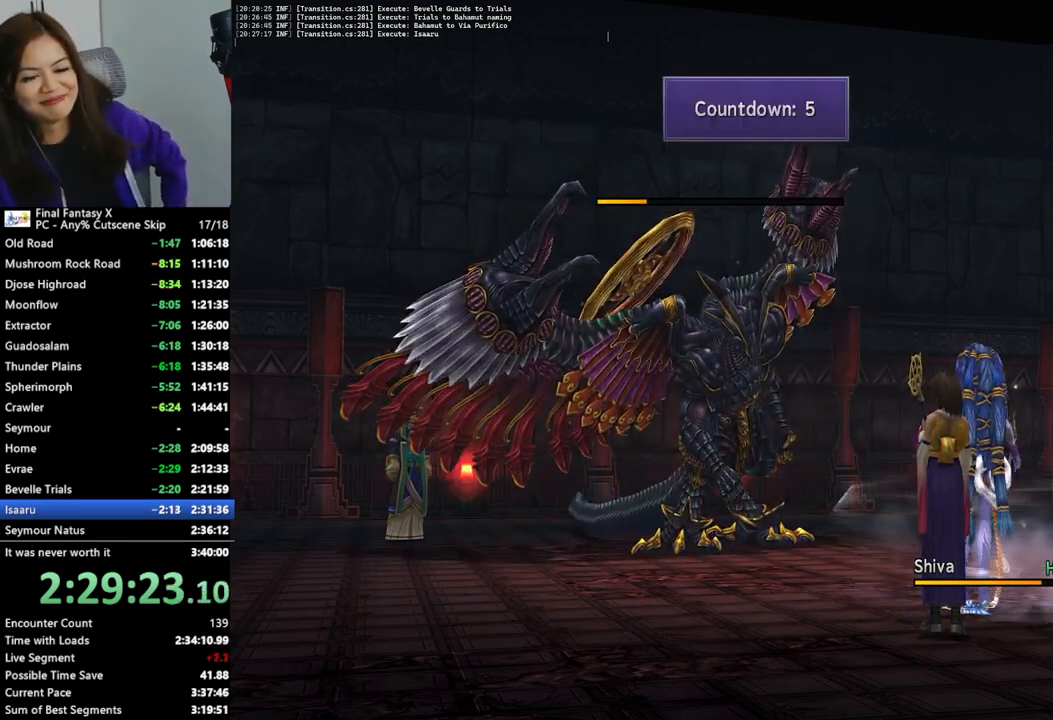
{"buttons": ["L2"], "left_stick": "center", "right_stick": "center", "events": []}
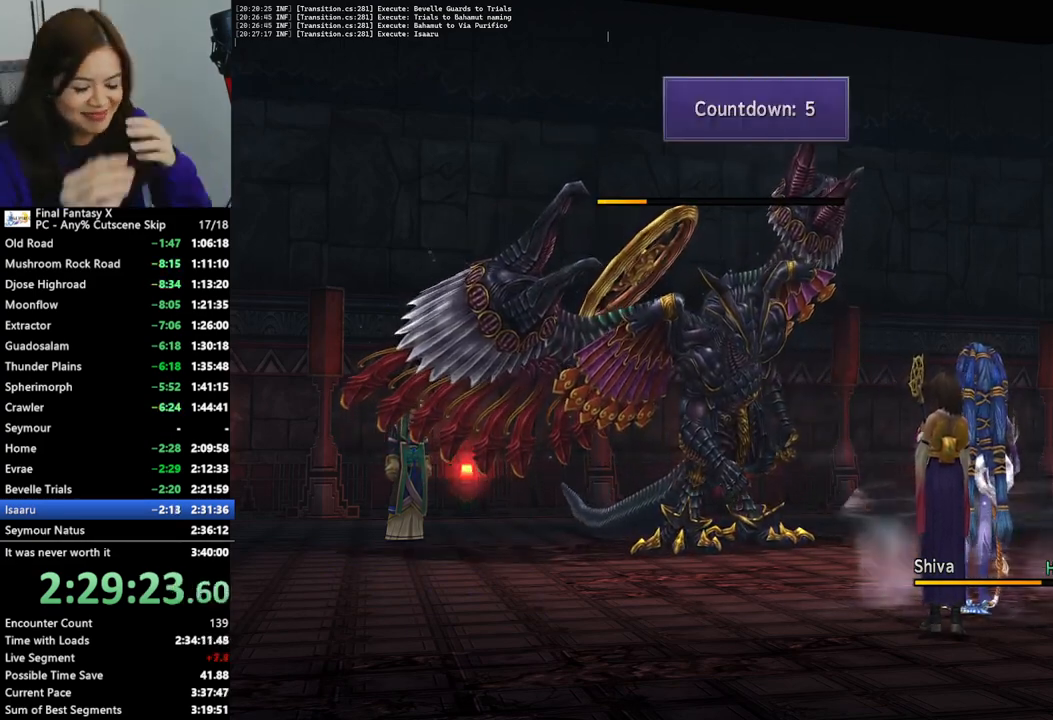
{"buttons": ["L2"], "left_stick": "center", "right_stick": "center", "events": []}
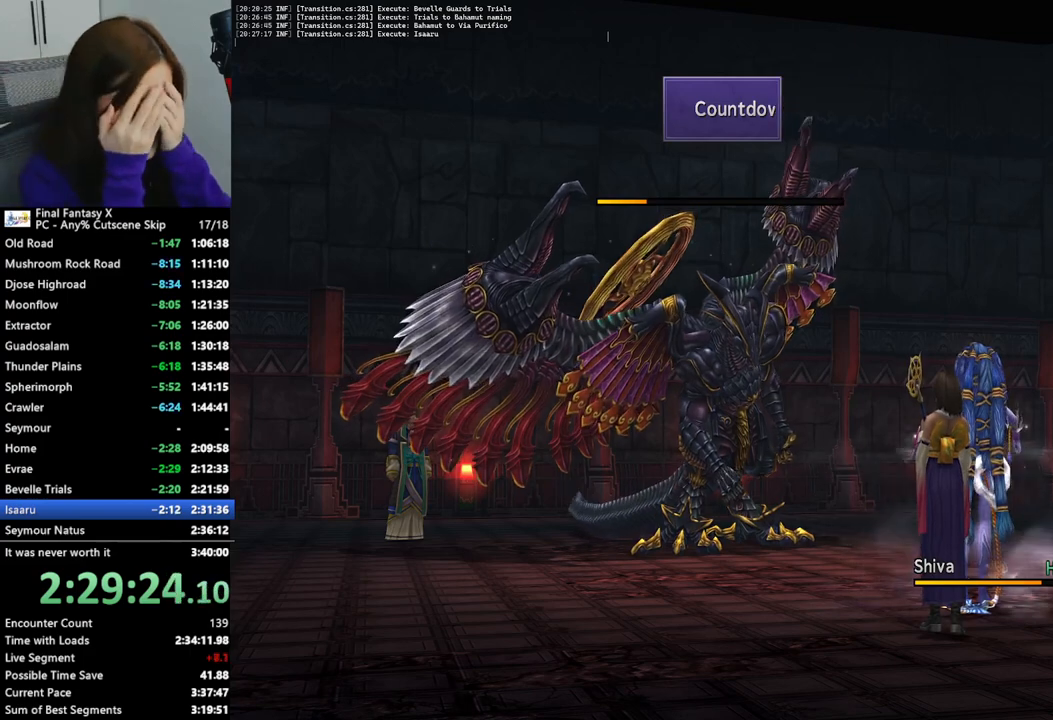
{"buttons": ["L2"], "left_stick": "center", "right_stick": "center", "events": []}
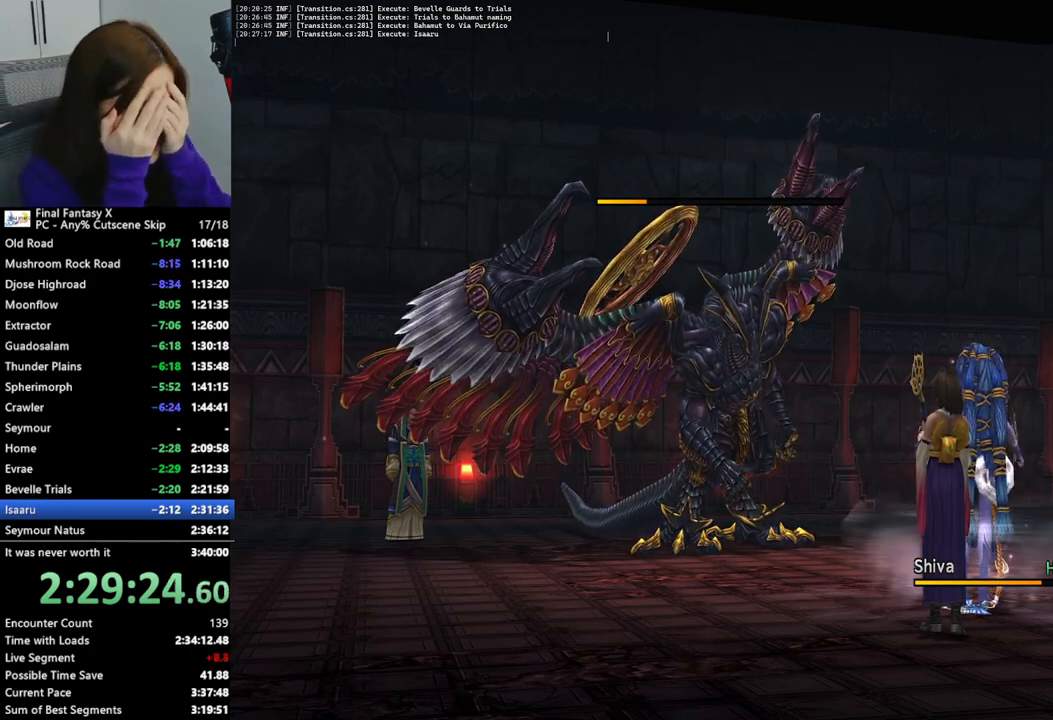
{"buttons": ["L2"], "left_stick": "center", "right_stick": "center", "events": []}
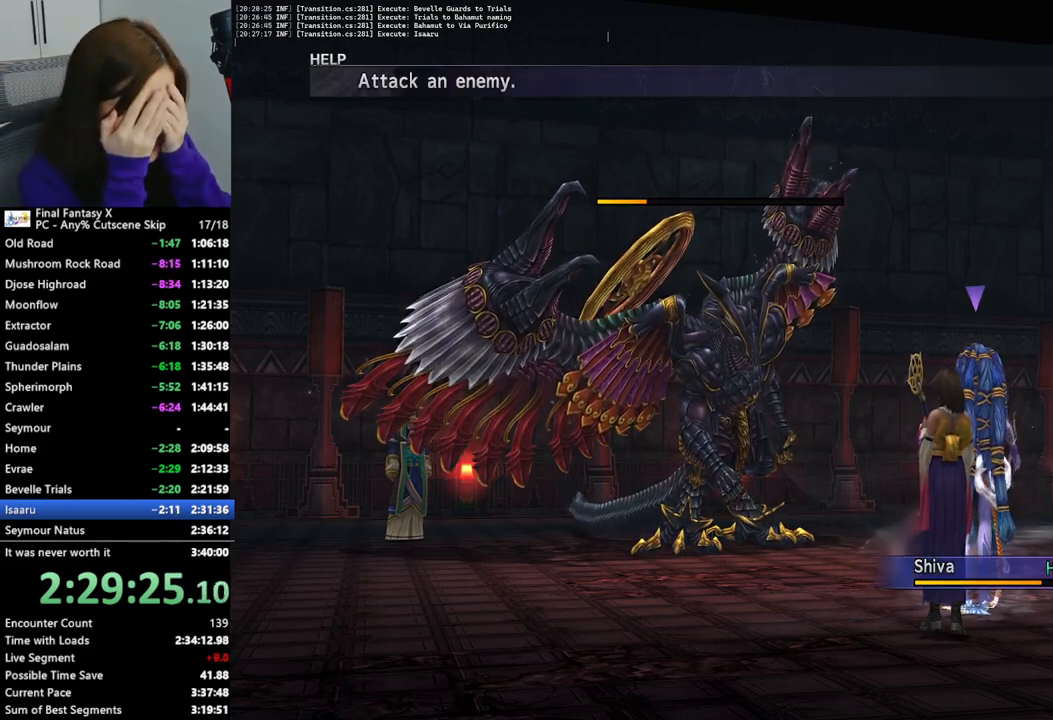
{"buttons": ["L2"], "left_stick": "center", "right_stick": "center", "events": []}
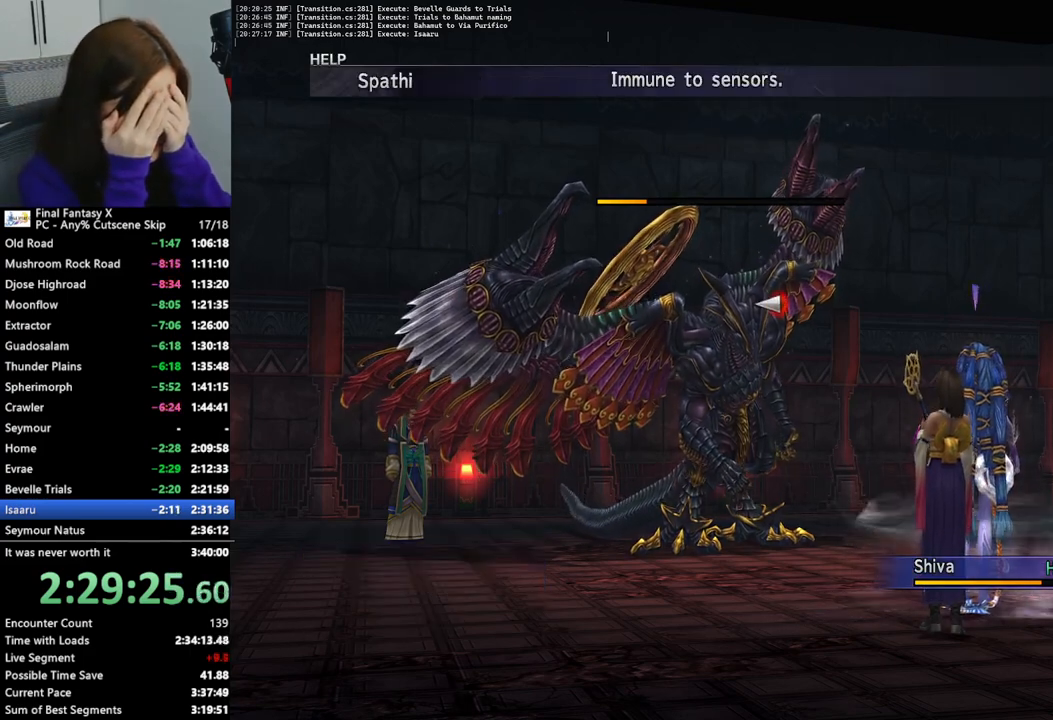
{"buttons": ["L2"], "left_stick": "center", "right_stick": "center", "events": []}
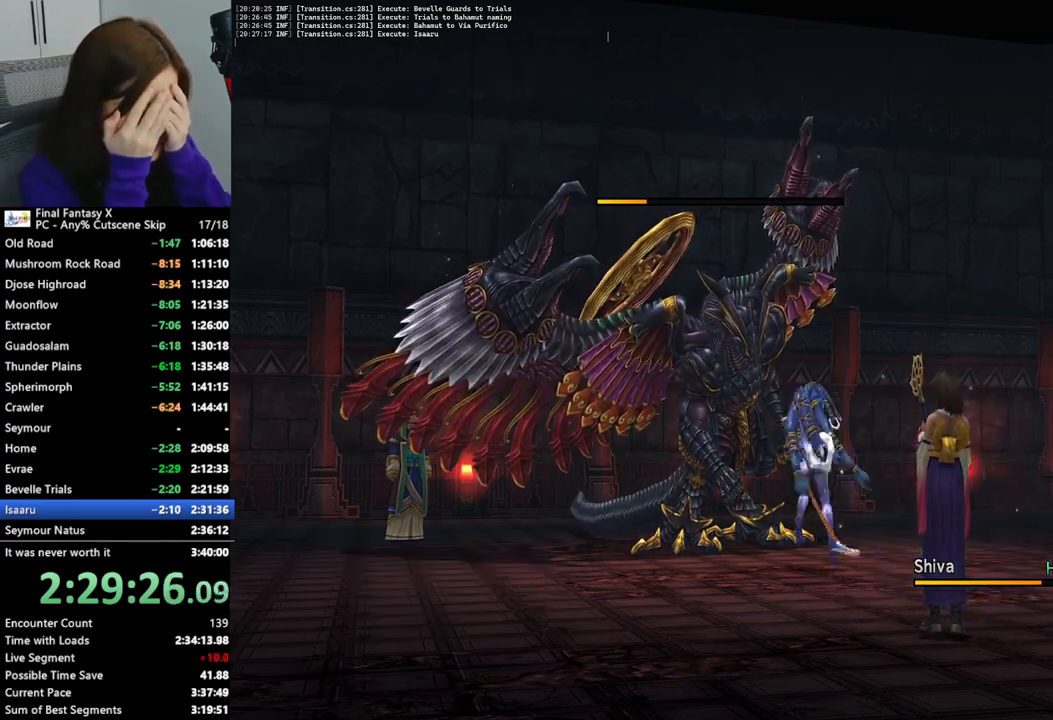
{"buttons": ["L2"], "left_stick": "center", "right_stick": "center", "events": []}
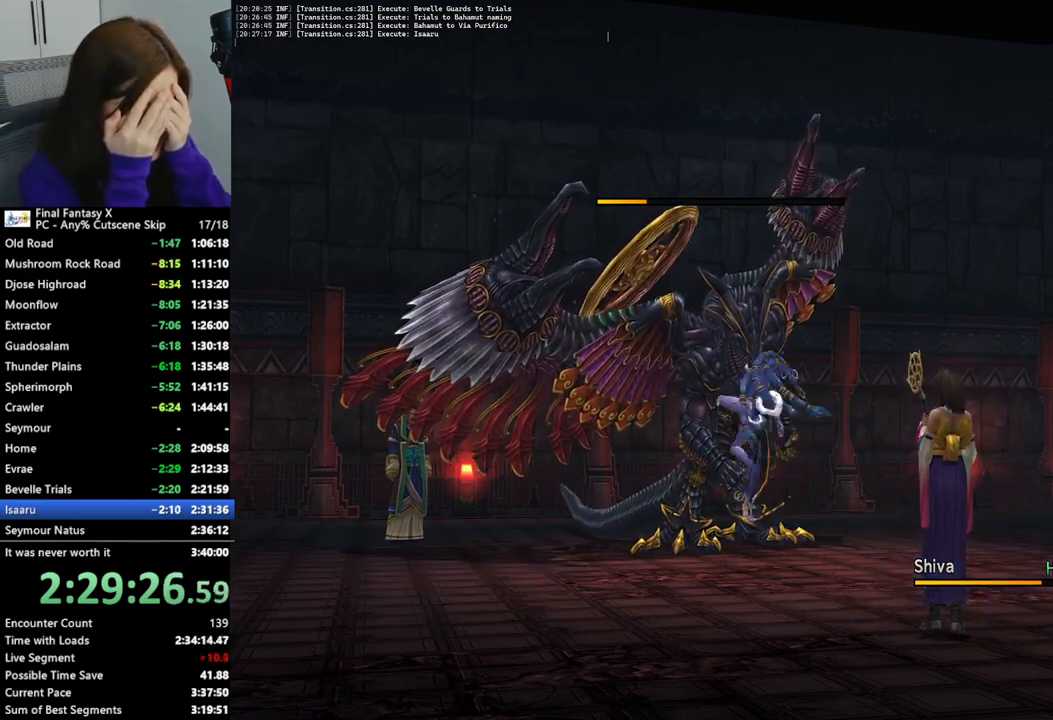
{"buttons": ["L2"], "left_stick": "center", "right_stick": "center", "events": []}
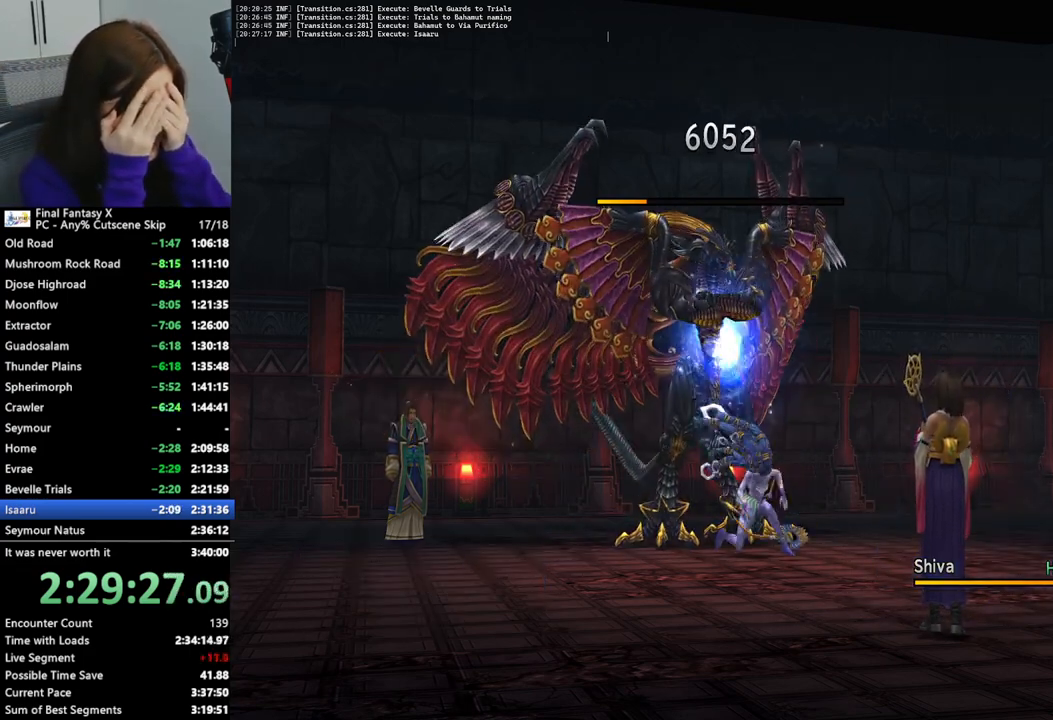
{"buttons": ["L2"], "left_stick": "center", "right_stick": "center", "events": []}
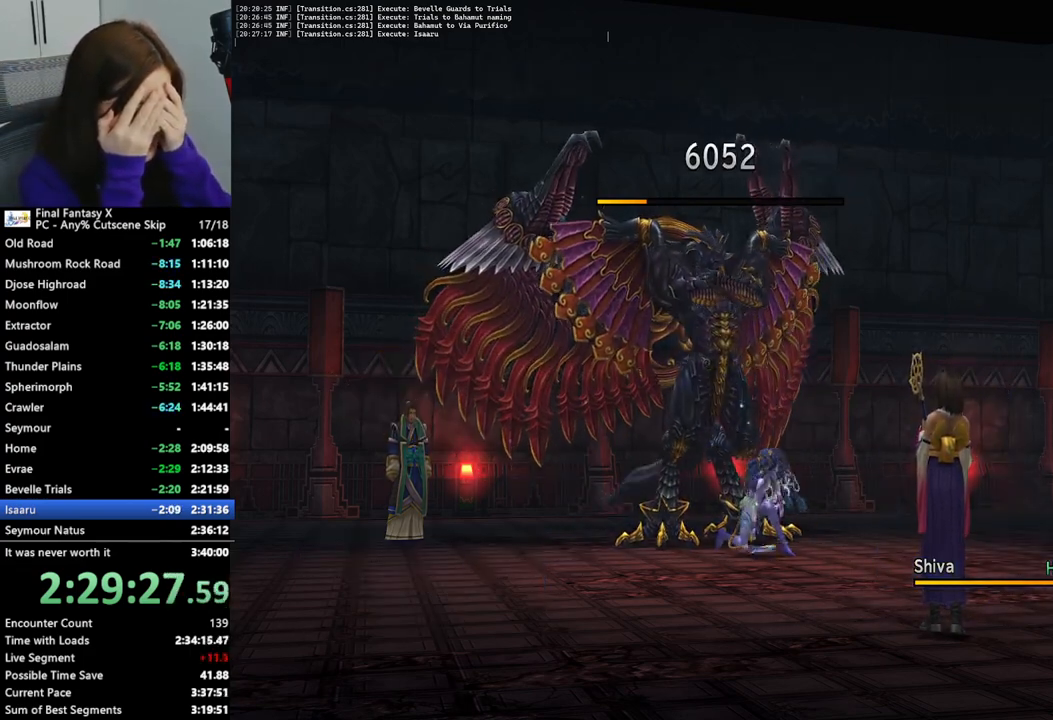
{"buttons": ["L2"], "left_stick": "center", "right_stick": "center", "events": []}
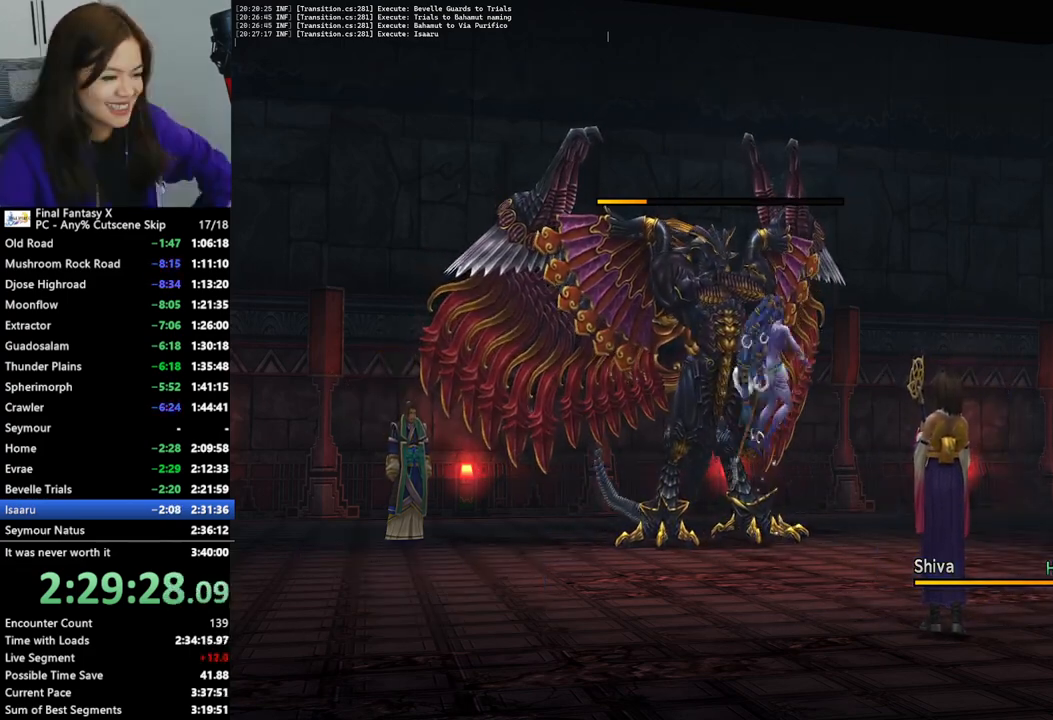
{"buttons": ["L2"], "left_stick": "center", "right_stick": "center", "events": []}
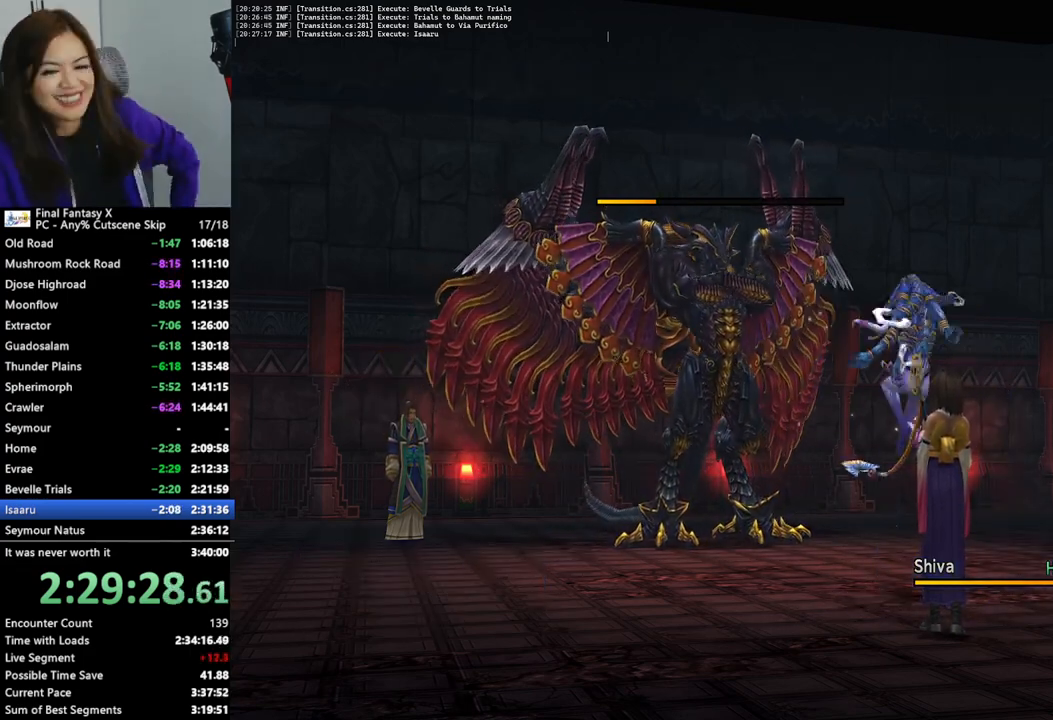
{"buttons": ["L2"], "left_stick": "center", "right_stick": "center", "events": []}
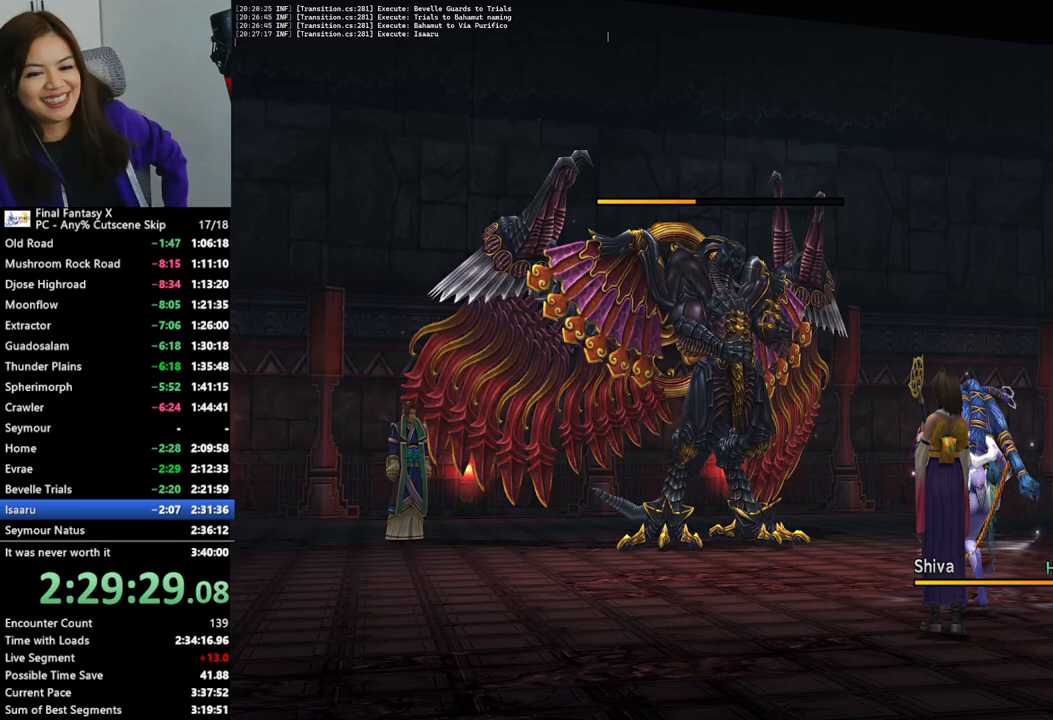
{"buttons": ["L2"], "left_stick": "center", "right_stick": "center", "events": []}
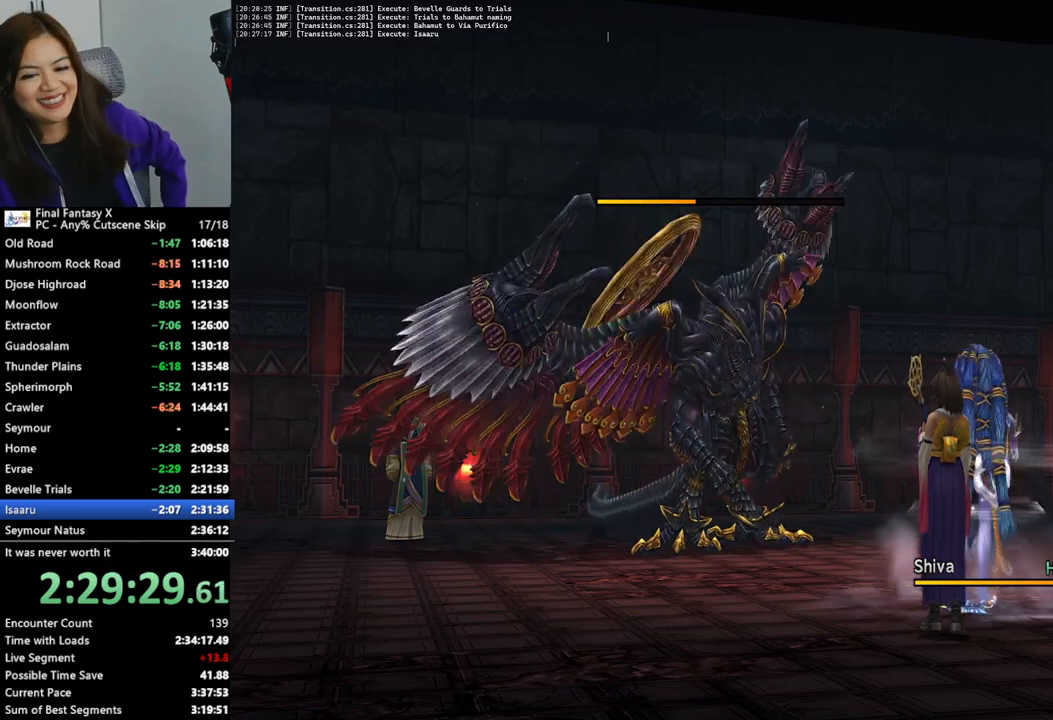
{"buttons": ["L2"], "left_stick": "center", "right_stick": "center", "events": []}
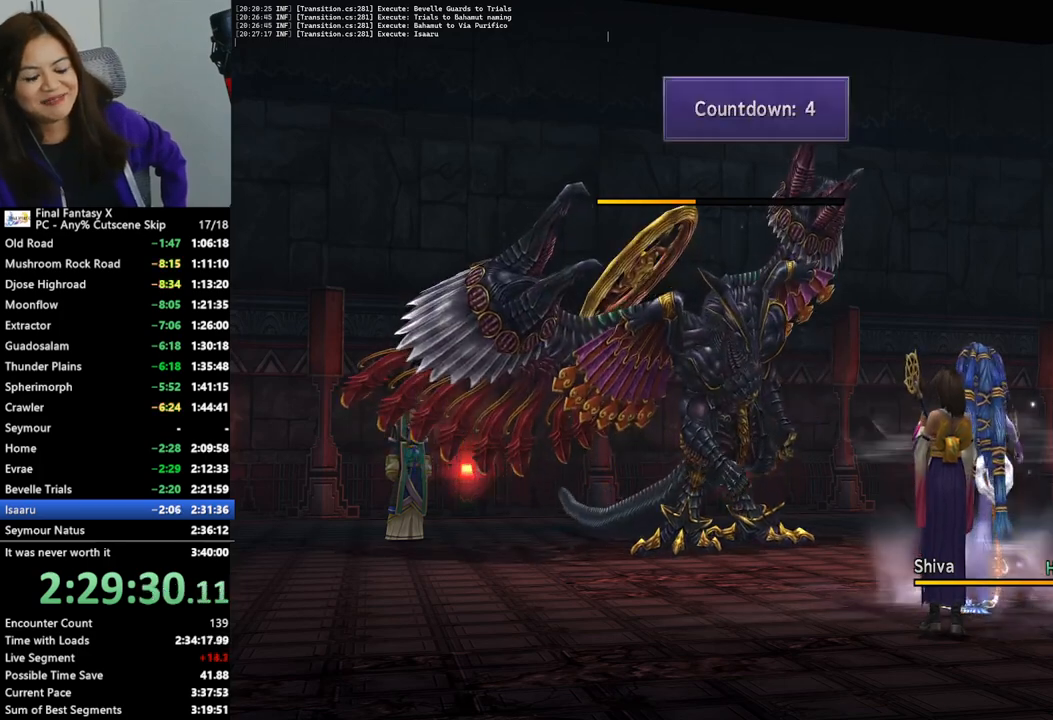
{"buttons": ["L2"], "left_stick": "center", "right_stick": "center", "events": []}
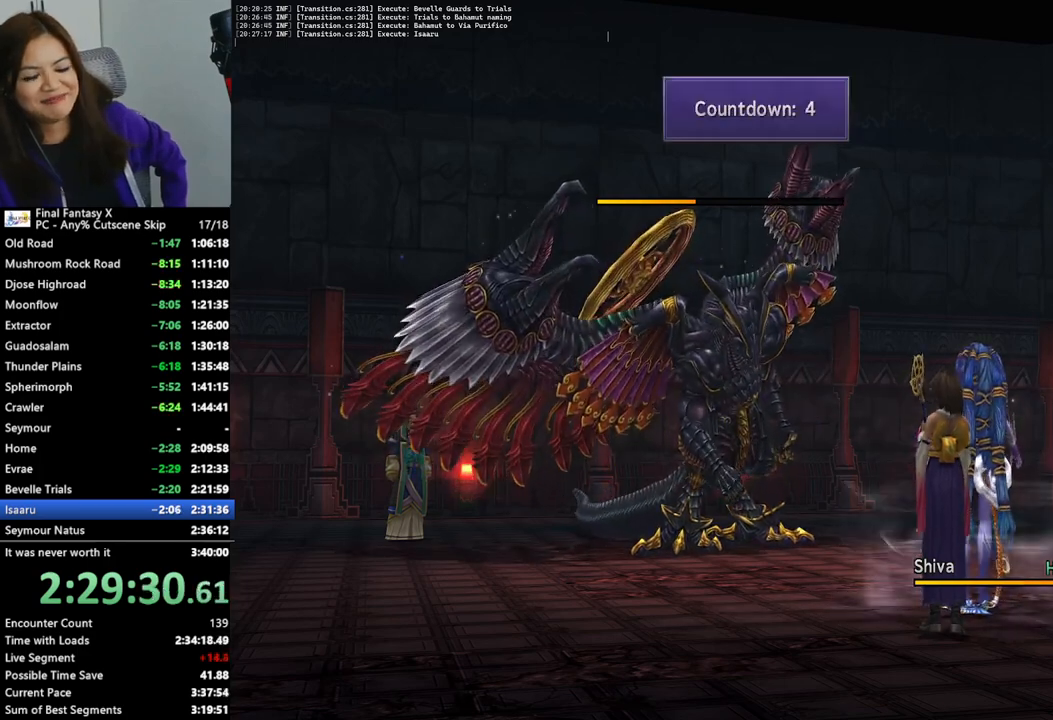
{"buttons": ["L2"], "left_stick": "center", "right_stick": "center", "events": []}
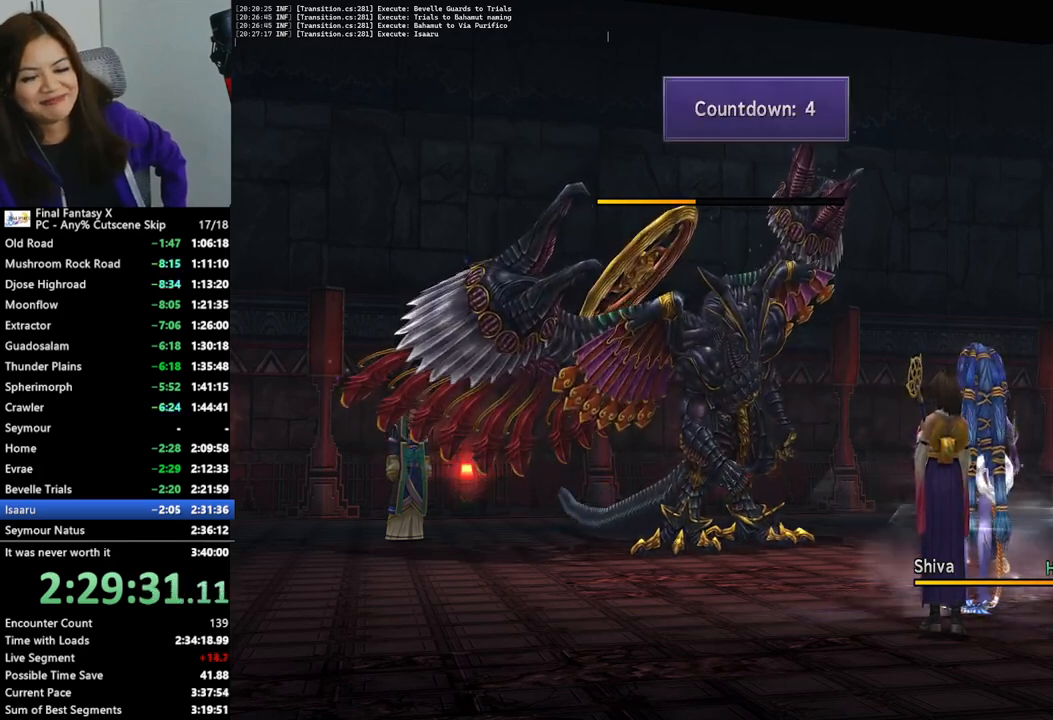
{"buttons": ["L2"], "left_stick": "center", "right_stick": "center", "events": []}
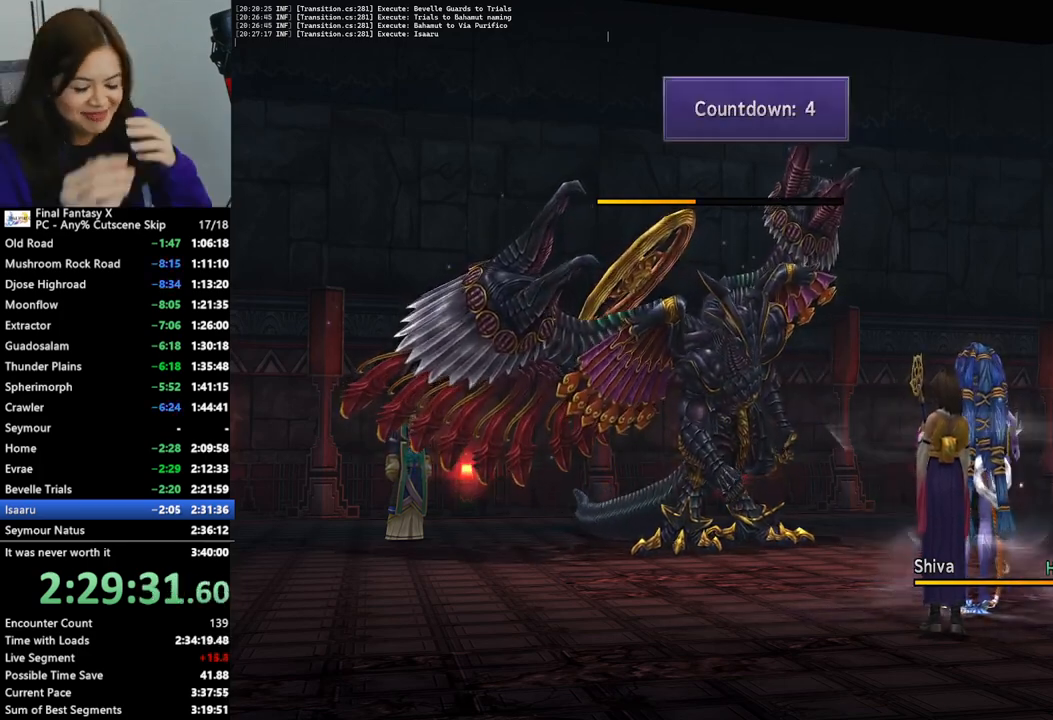
{"buttons": ["L2"], "left_stick": "center", "right_stick": "center", "events": []}
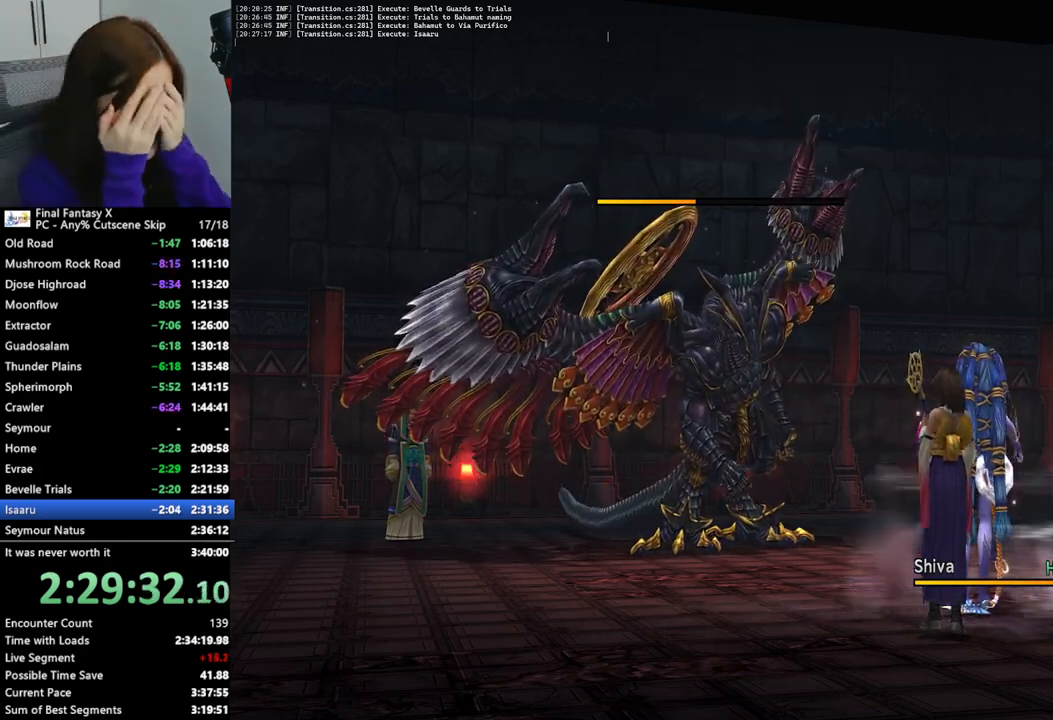
{"buttons": ["L2"], "left_stick": "center", "right_stick": "center", "events": []}
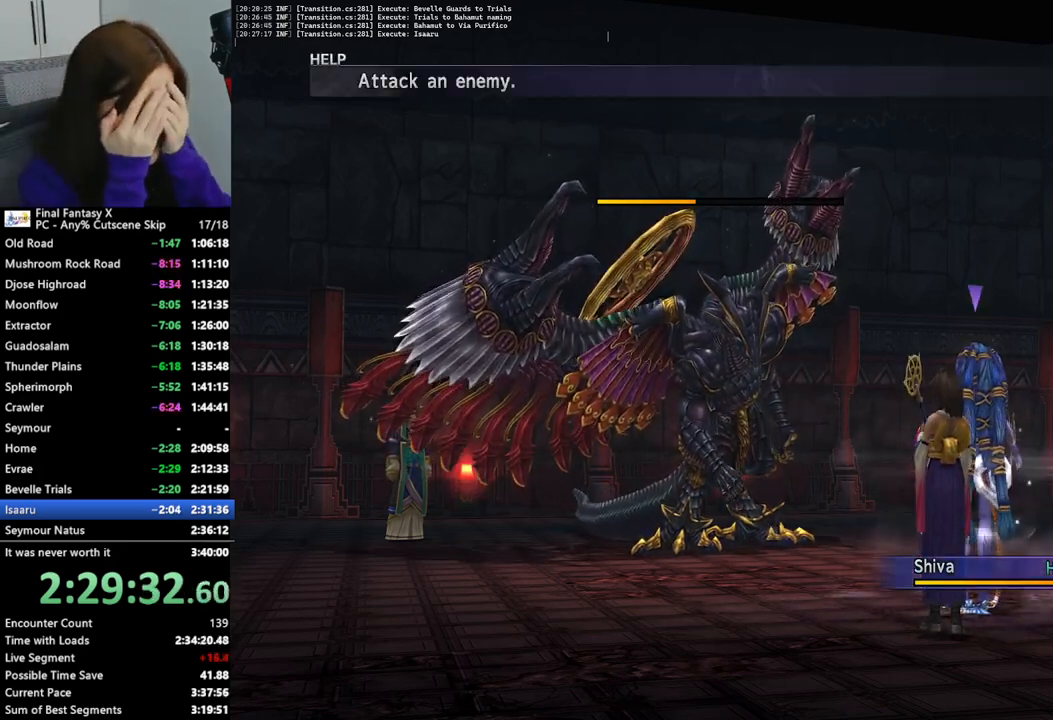
{"buttons": ["L2"], "left_stick": "center", "right_stick": "center", "events": []}
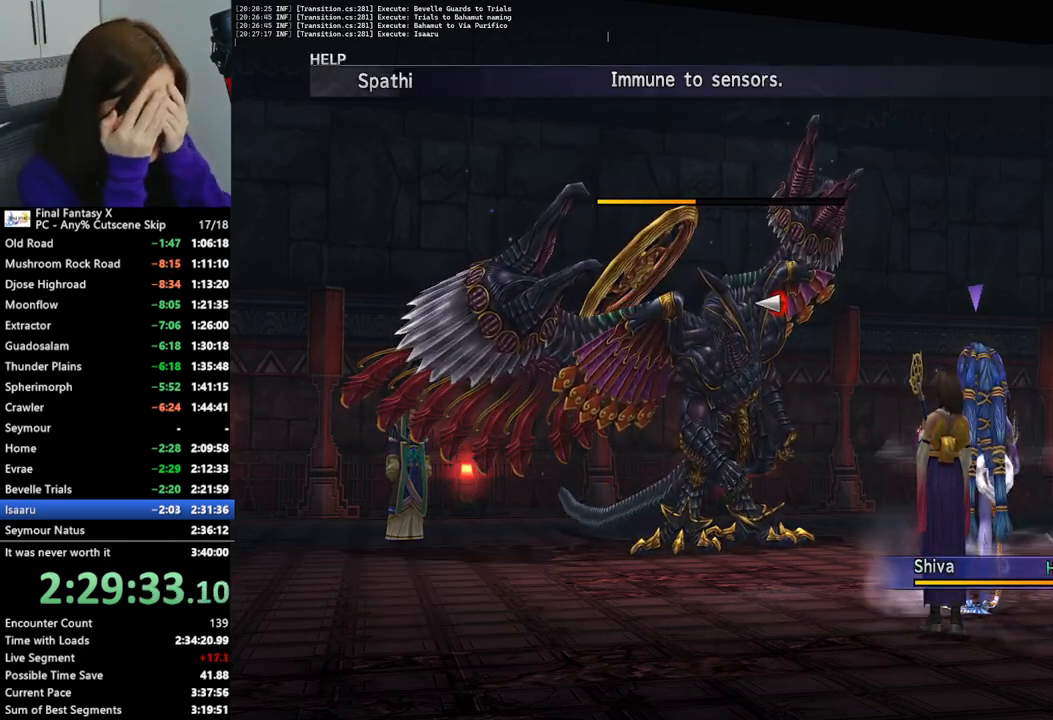
{"buttons": ["L2"], "left_stick": "center", "right_stick": "center", "events": []}
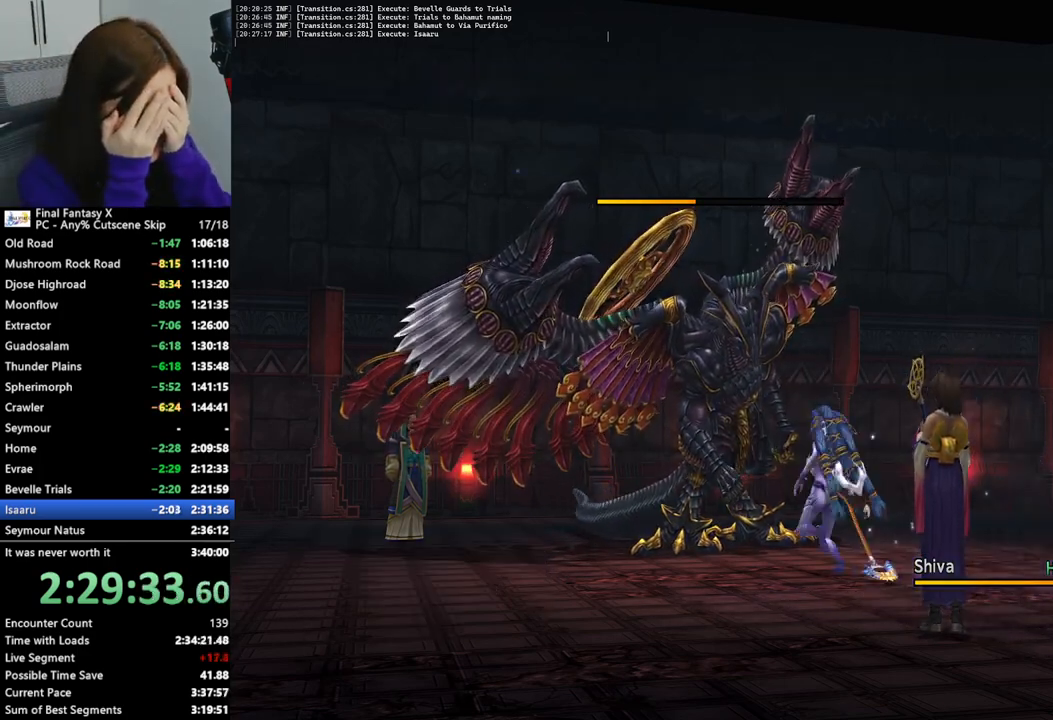
{"buttons": ["L2"], "left_stick": "center", "right_stick": "center", "events": []}
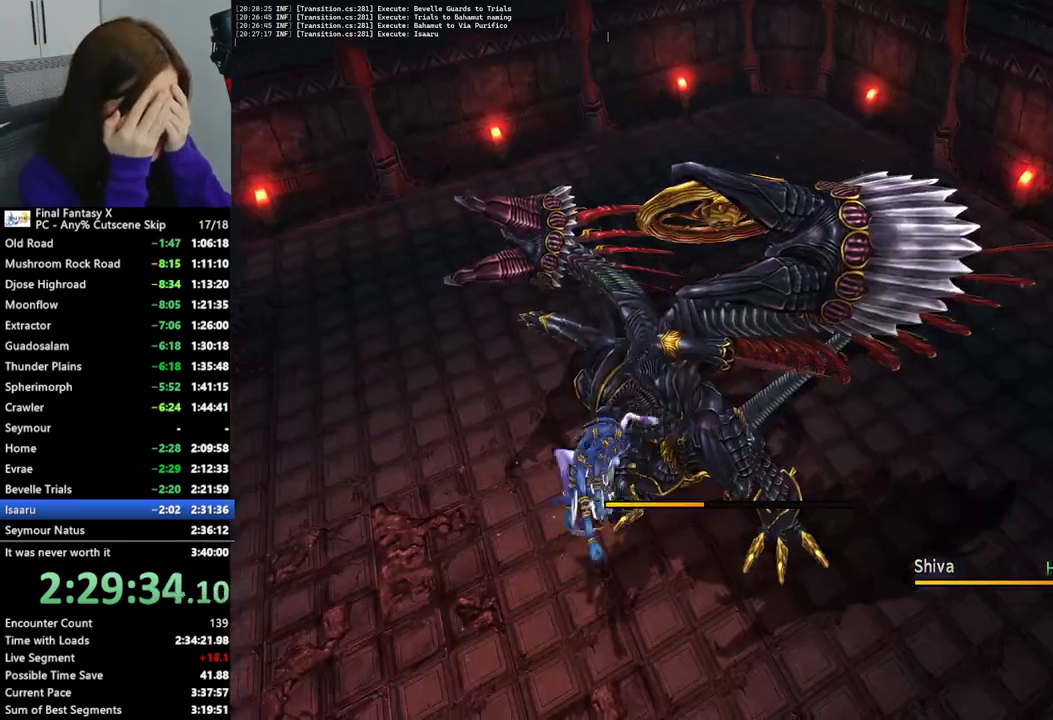
{"buttons": ["L2"], "left_stick": "center", "right_stick": "center", "events": []}